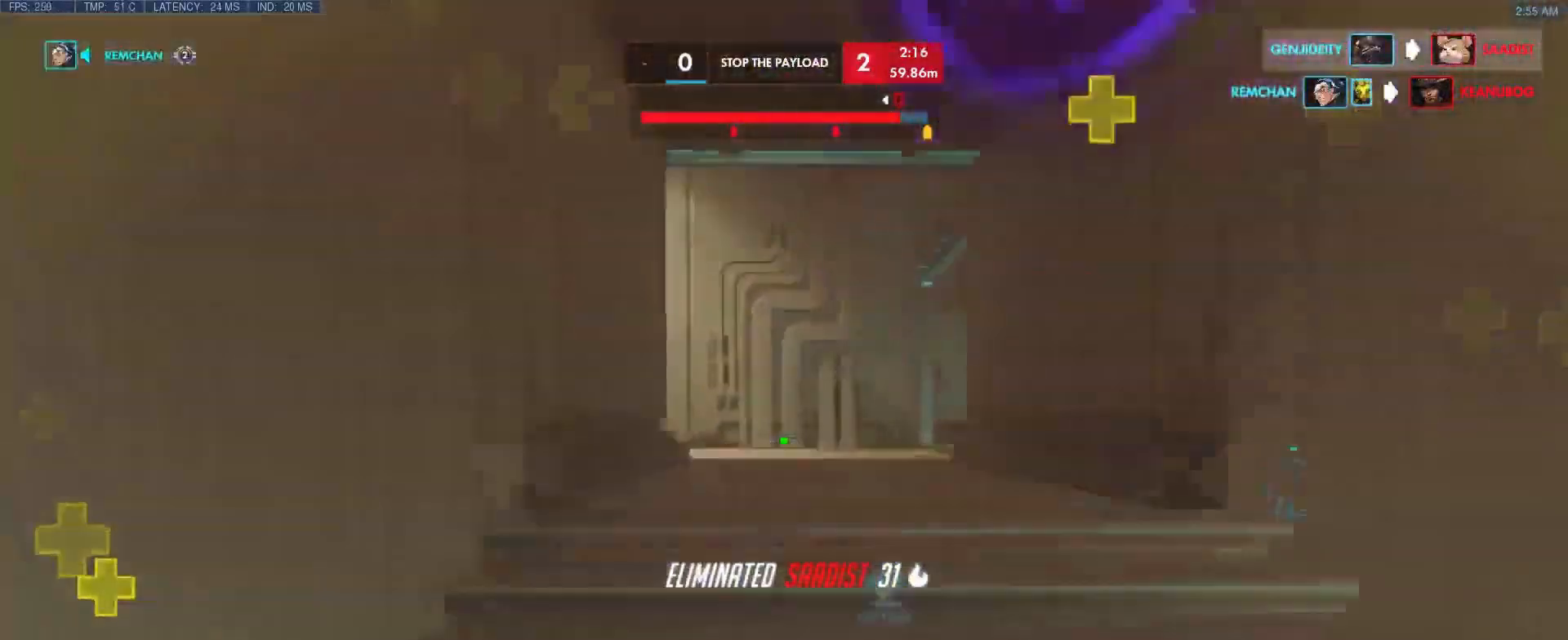
Gameplay with keyboard; each line is a JSON object with the keys held at the frame after it. "events" lists presses ("down") and releases ("up") of "1", "2", "3", "4", "5", "a", "alt", "b", "c", "caps_lock", "ctrl", "d", "e", "f", "g", "n", "q", "r", "s", "shift", "space", "t", "tab", "v", "w", "x" and "z" between this image and that frame as [ms after this image, input, new state], when the widget could be followed in between. No other keys are recorded. Mouse input is not recorded.
{"keys": ["a", "w"], "events": [[367, "a", "down"]]}
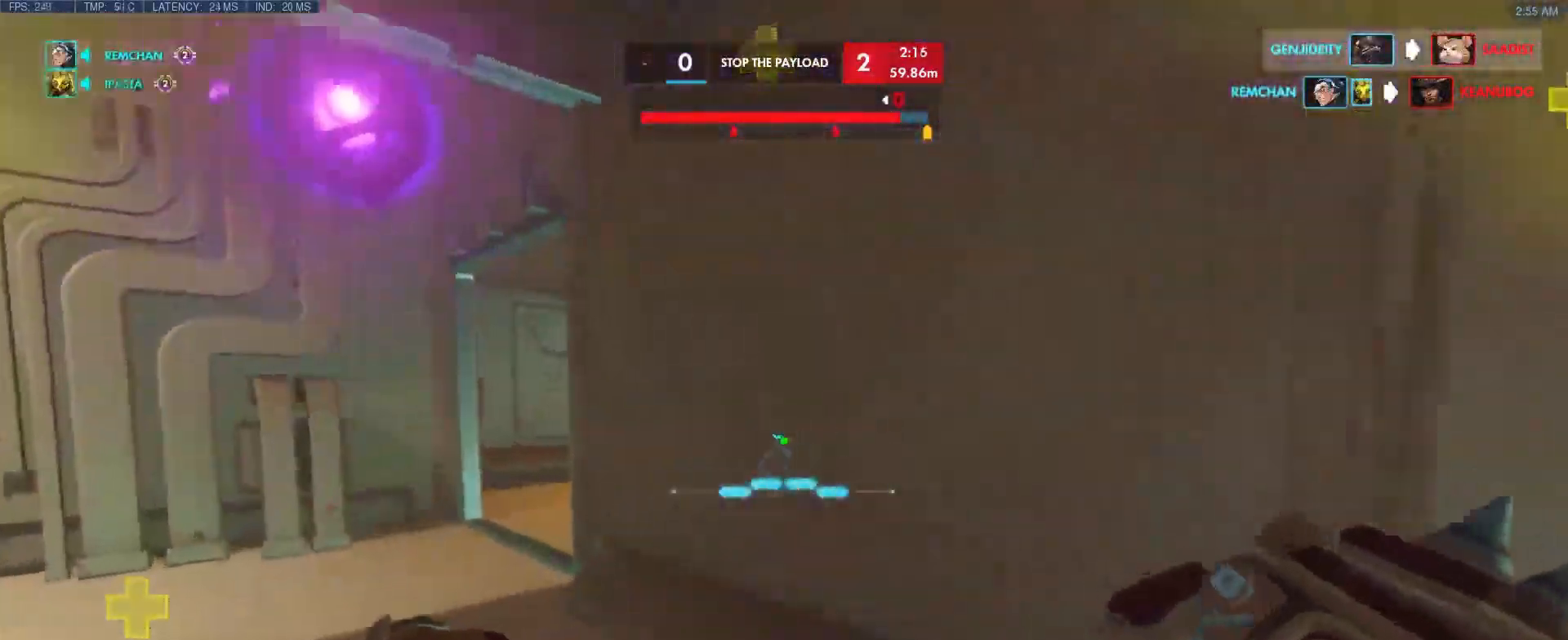
{"keys": ["a"], "events": [[50, "ctrl", "down"], [483, "ctrl", "up"], [483, "w", "up"]]}
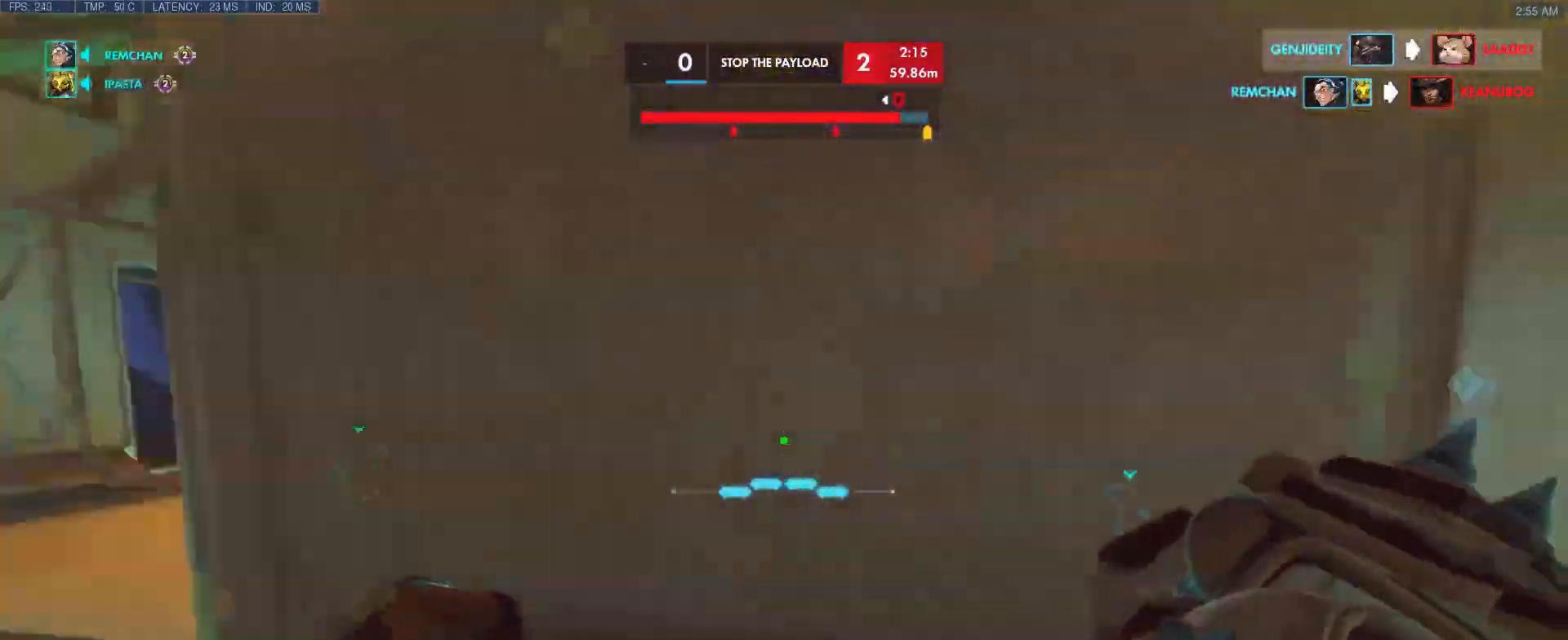
{"keys": ["a", "ctrl", "w"], "events": [[67, "s", "down"], [267, "ctrl", "down"], [267, "s", "up"], [350, "w", "down"]]}
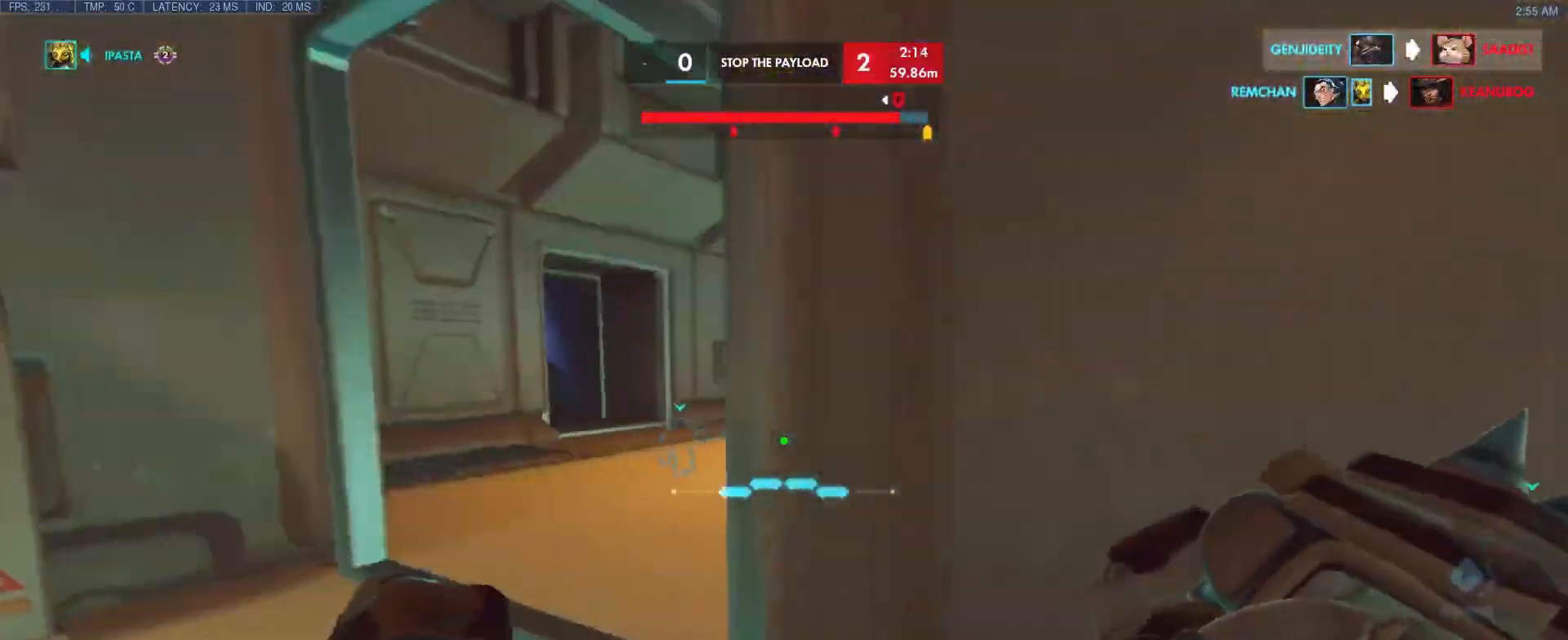
{"keys": ["w"], "events": [[83, "ctrl", "up"], [500, "a", "up"]]}
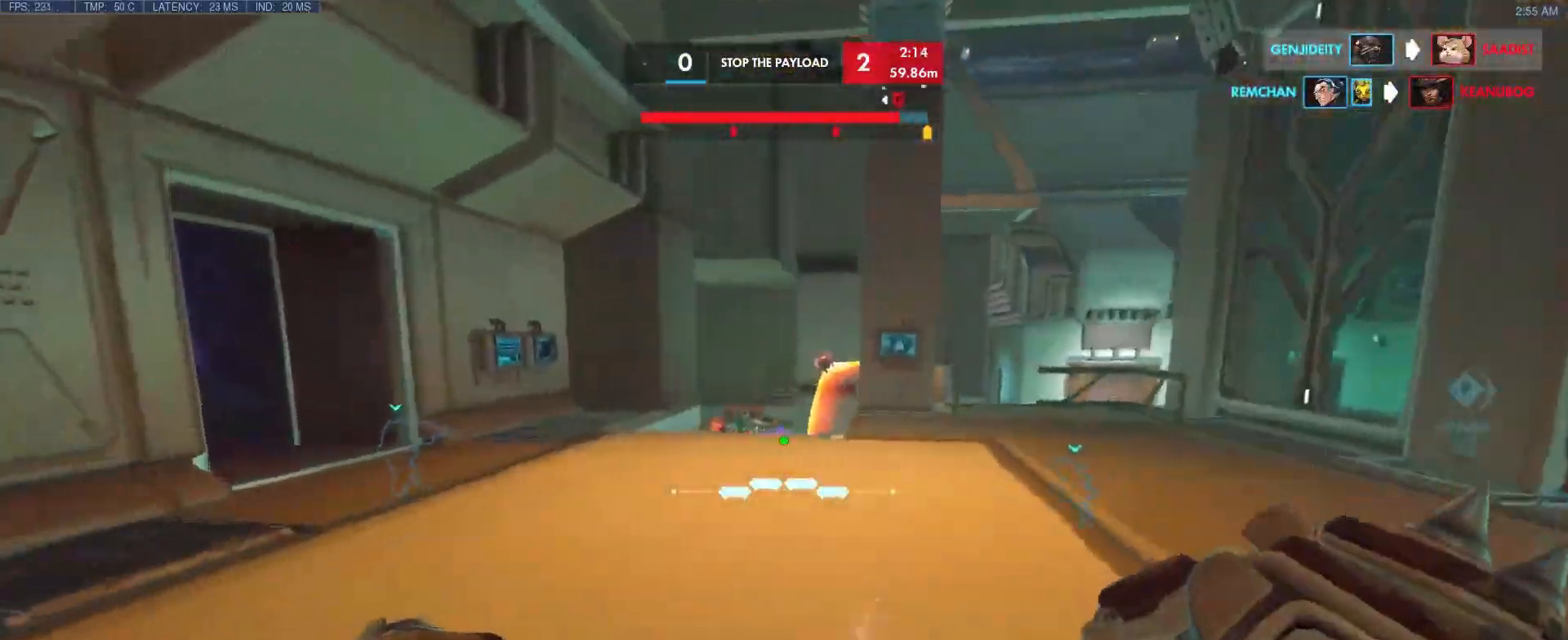
{"keys": ["d", "w"], "events": [[83, "d", "down"]]}
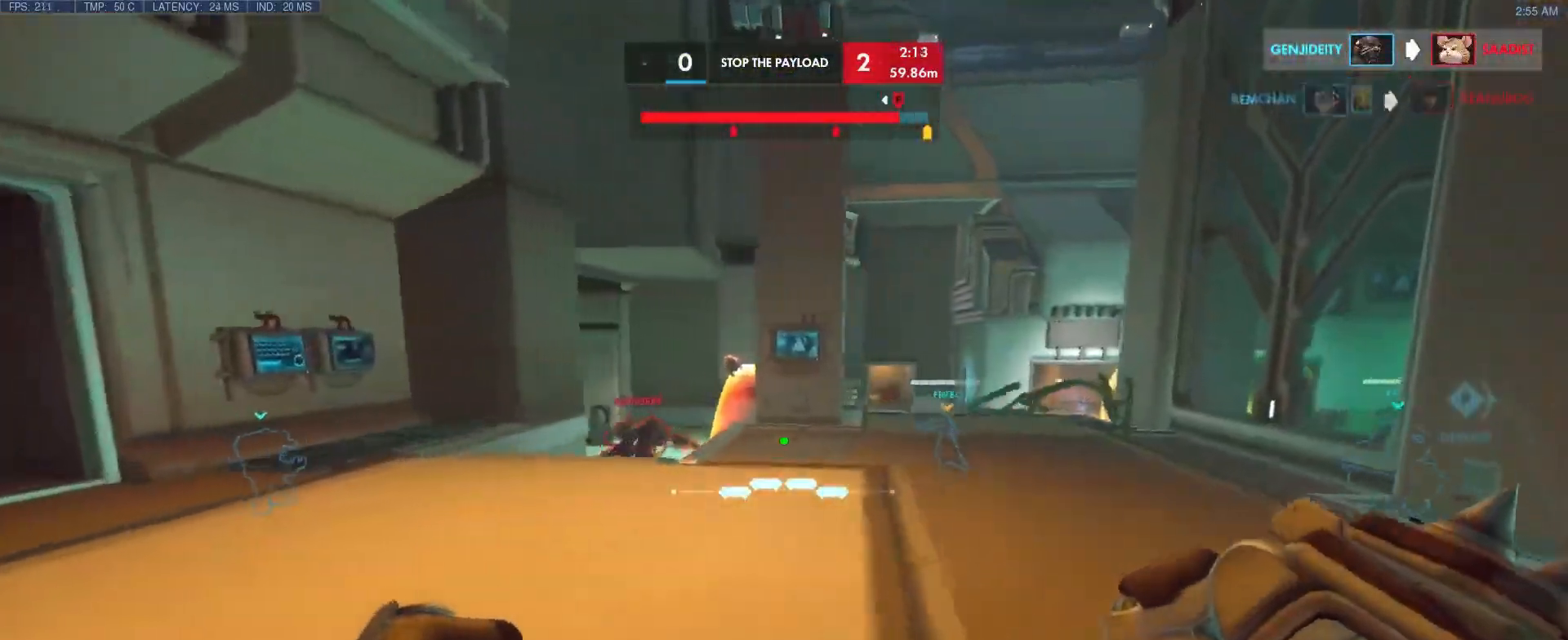
{"keys": ["d", "w"], "events": []}
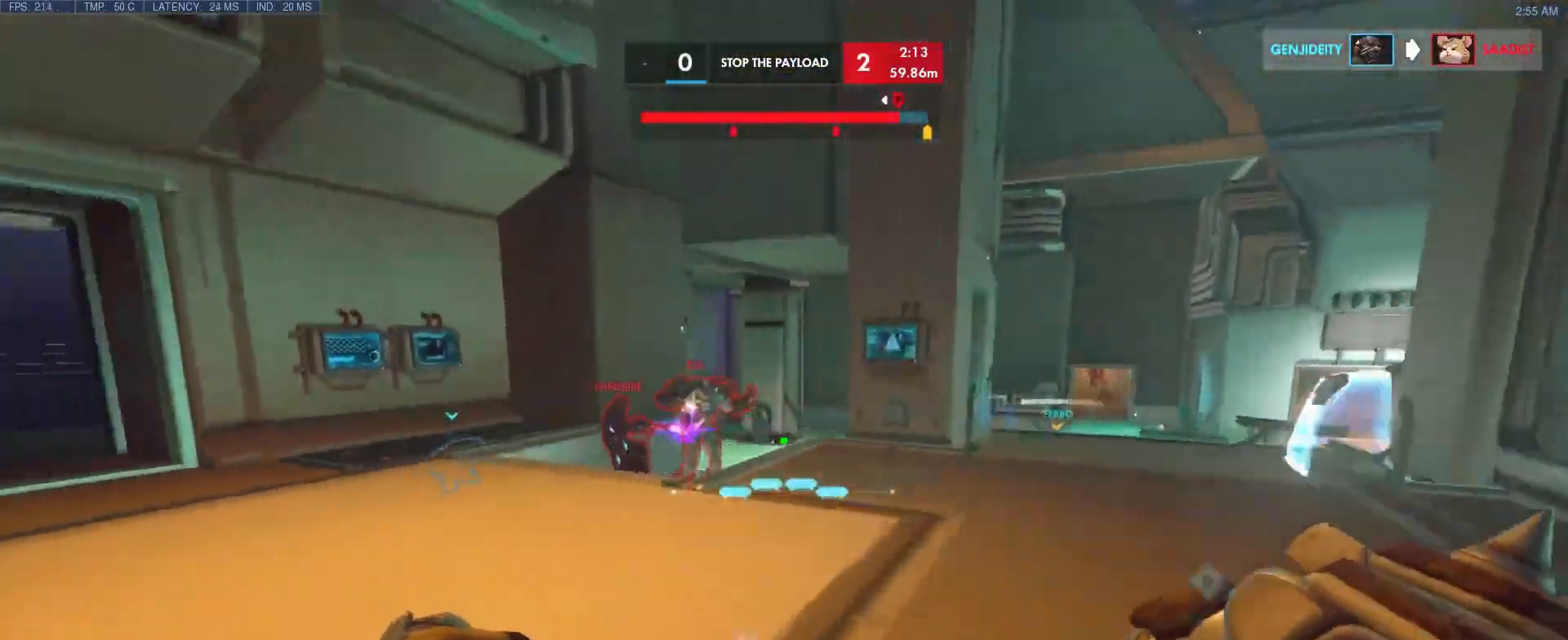
{"keys": ["a"], "events": [[33, "d", "up"], [183, "space", "down"], [233, "a", "down"], [233, "e", "down"], [317, "e", "up"], [317, "space", "up"], [417, "w", "up"]]}
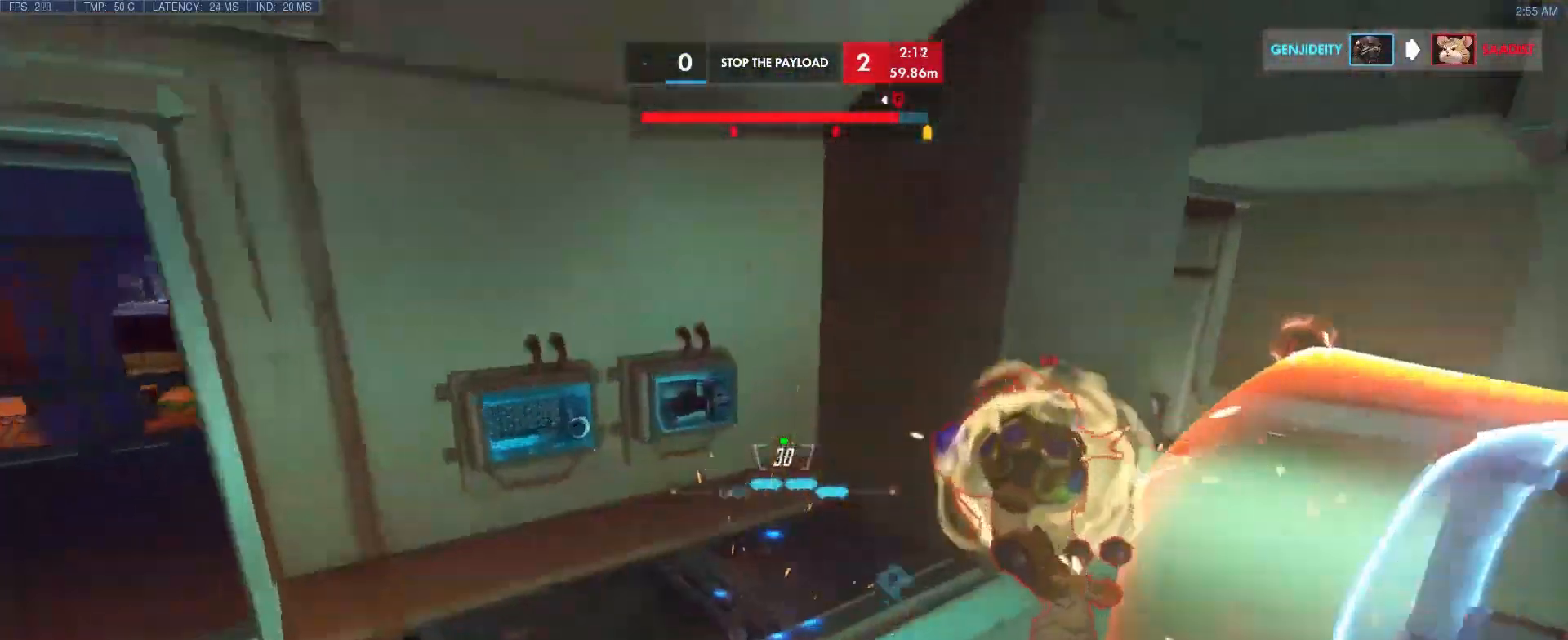
{"keys": ["d", "space", "w"], "events": [[100, "s", "down"], [200, "d", "down"], [250, "a", "up"], [250, "s", "up"], [333, "w", "down"], [433, "space", "down"]]}
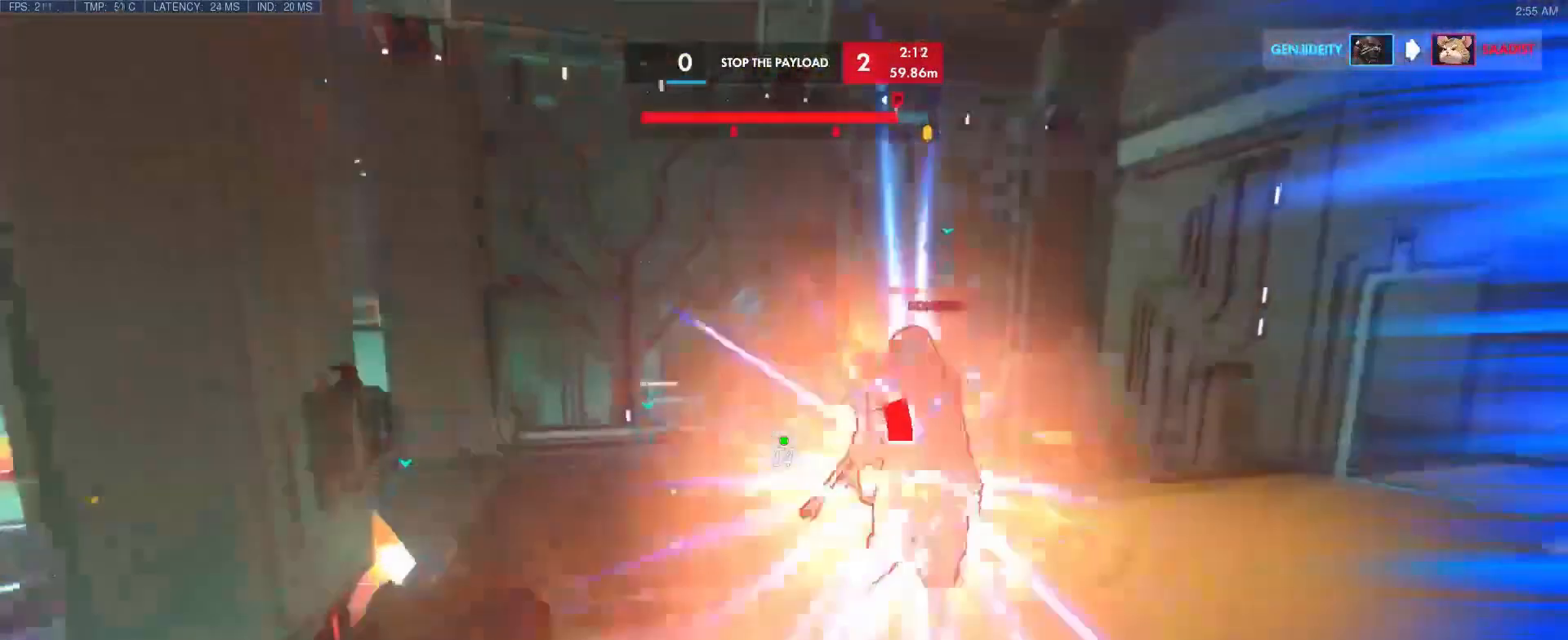
{"keys": ["w"], "events": [[117, "d", "up"], [117, "space", "up"], [167, "shift", "down"], [217, "g", "down"], [267, "shift", "up"], [300, "g", "up"]]}
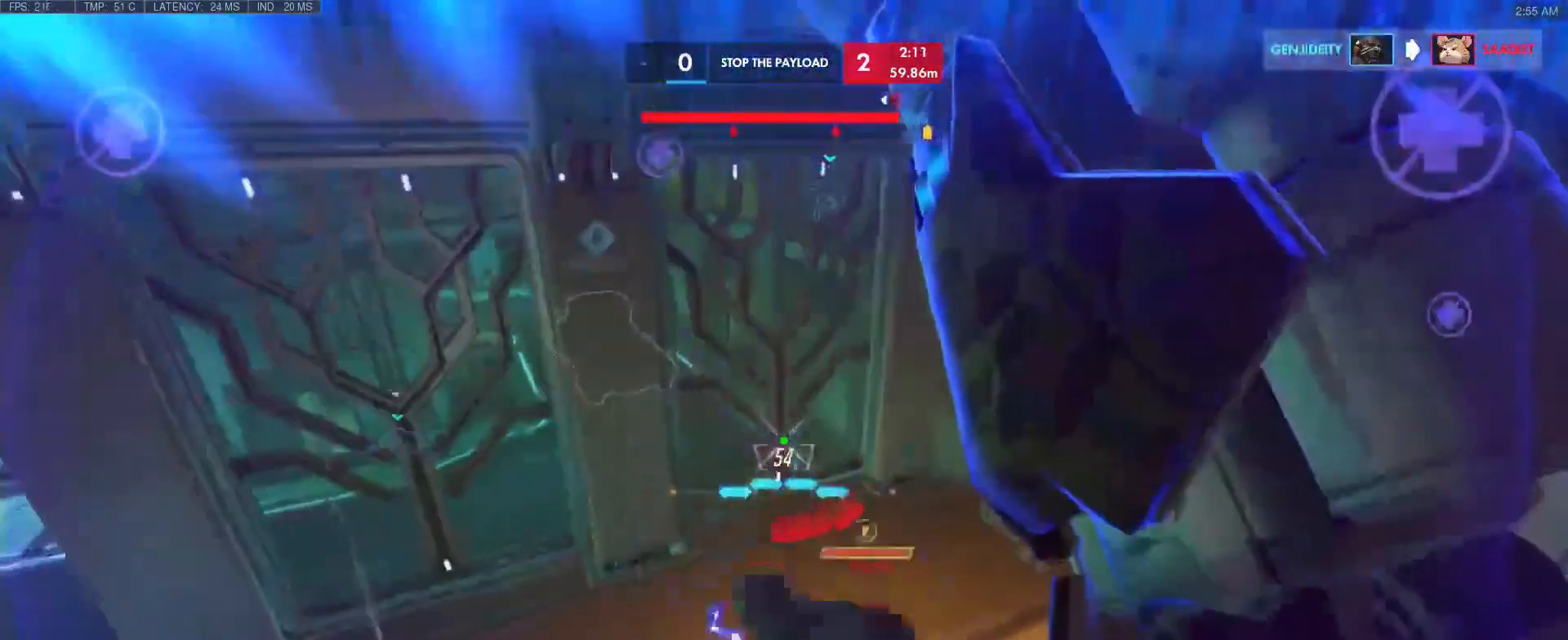
{"keys": ["w"], "events": [[233, "b", "down"], [317, "b", "up"]]}
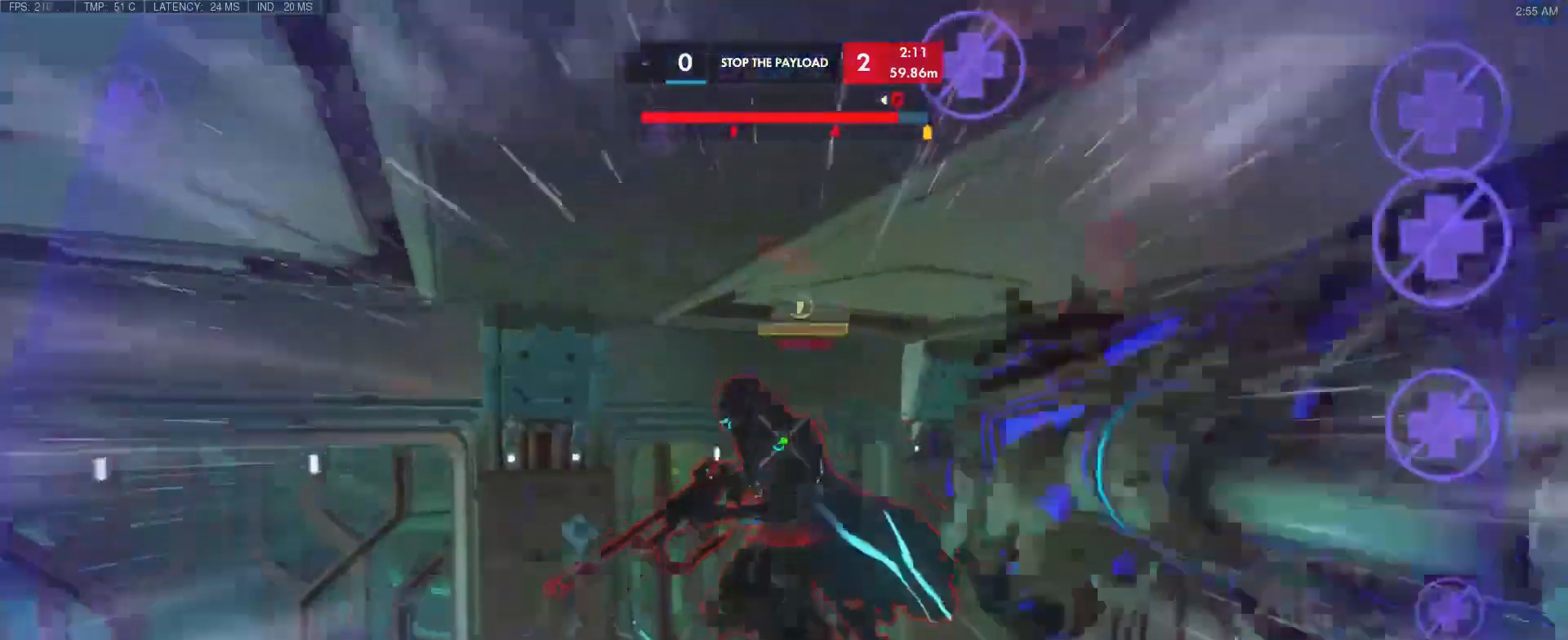
{"keys": ["b", "w"], "events": [[433, "b", "down"]]}
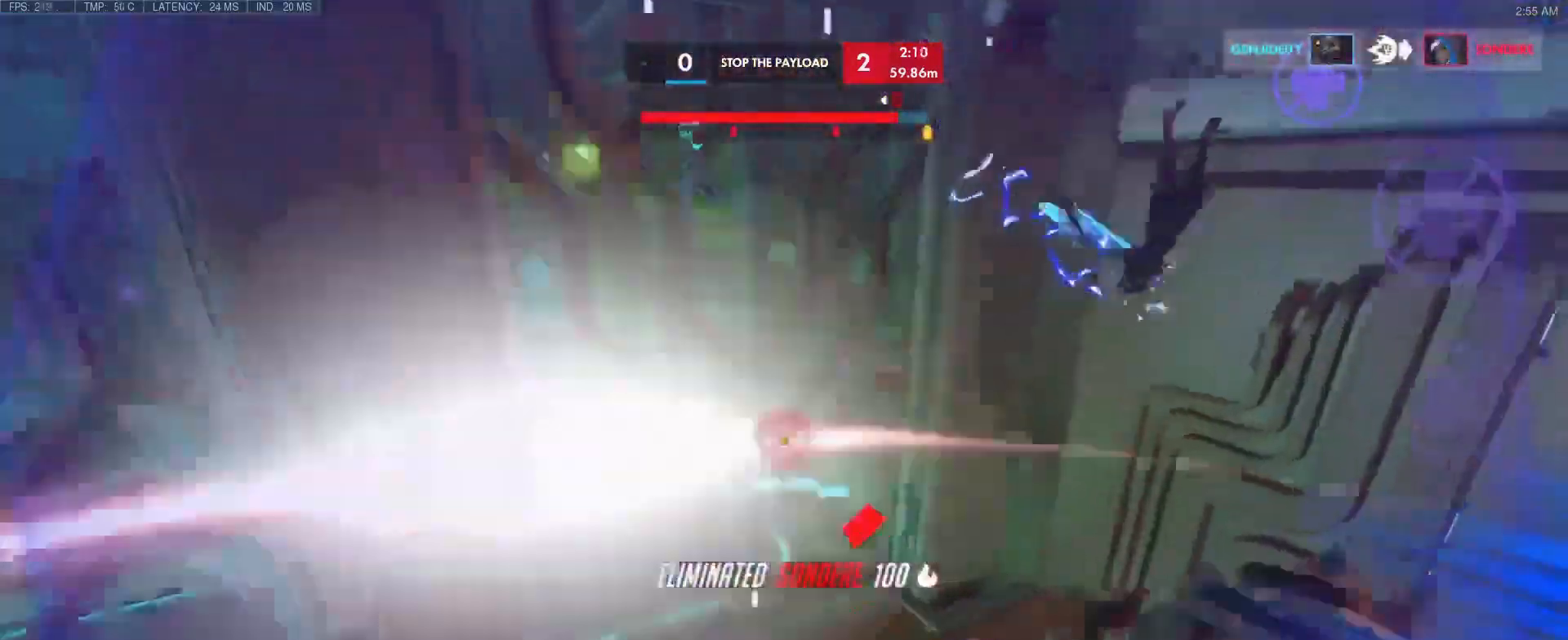
{"keys": ["w"], "events": [[33, "b", "up"], [167, "ctrl", "down"], [300, "ctrl", "up"], [350, "ctrl", "down"], [450, "b", "down"], [500, "b", "up"], [500, "ctrl", "up"]]}
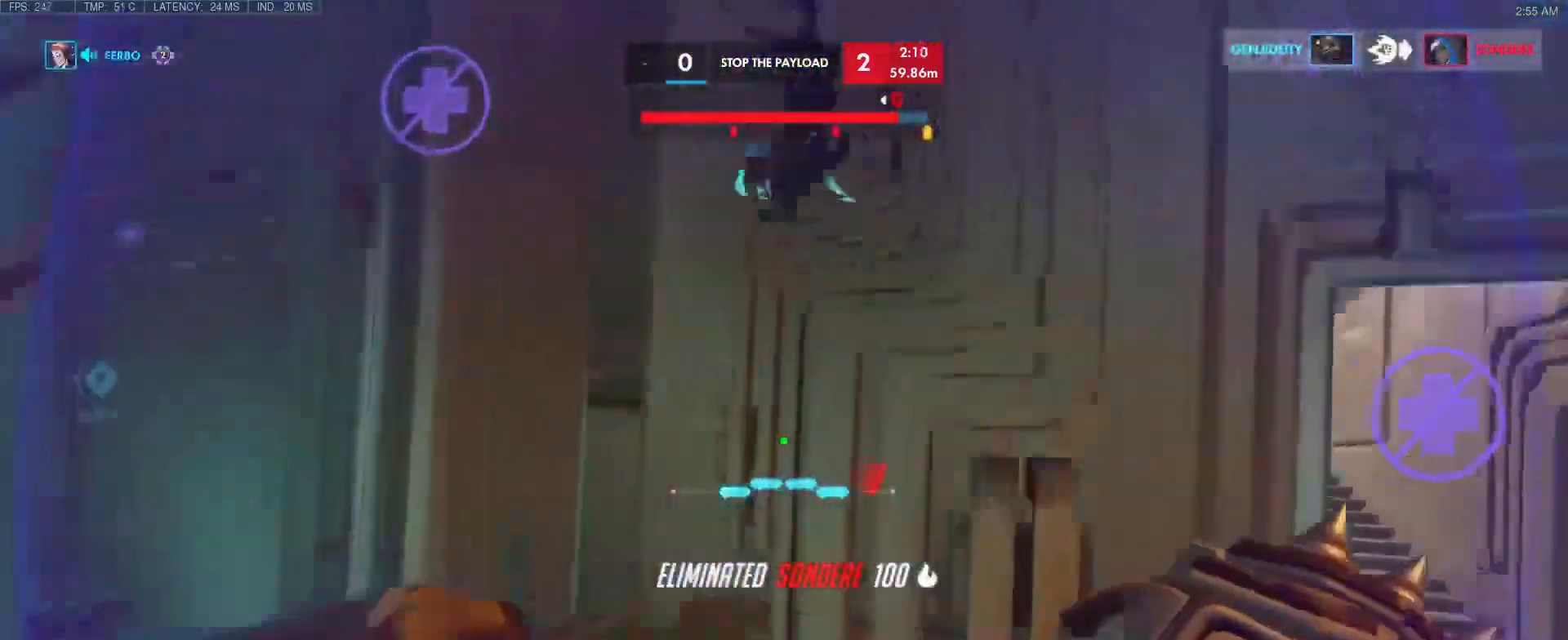
{"keys": ["q"], "events": [[33, "b", "down"], [33, "ctrl", "down"], [33, "w", "up"], [133, "ctrl", "up"], [183, "b", "up"], [233, "ctrl", "down"], [317, "ctrl", "up"], [367, "ctrl", "down"], [417, "q", "down"], [467, "ctrl", "up"]]}
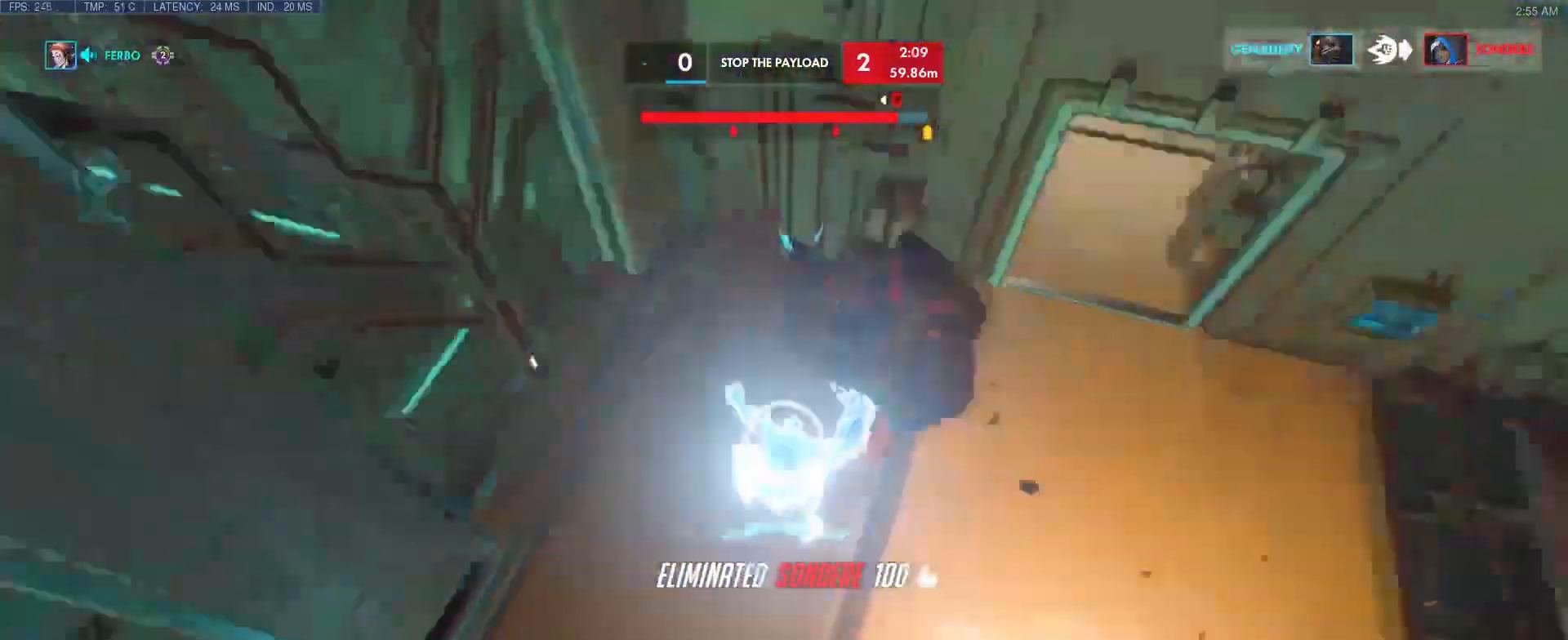
{"keys": ["w"], "events": [[17, "q", "up"], [150, "w", "down"]]}
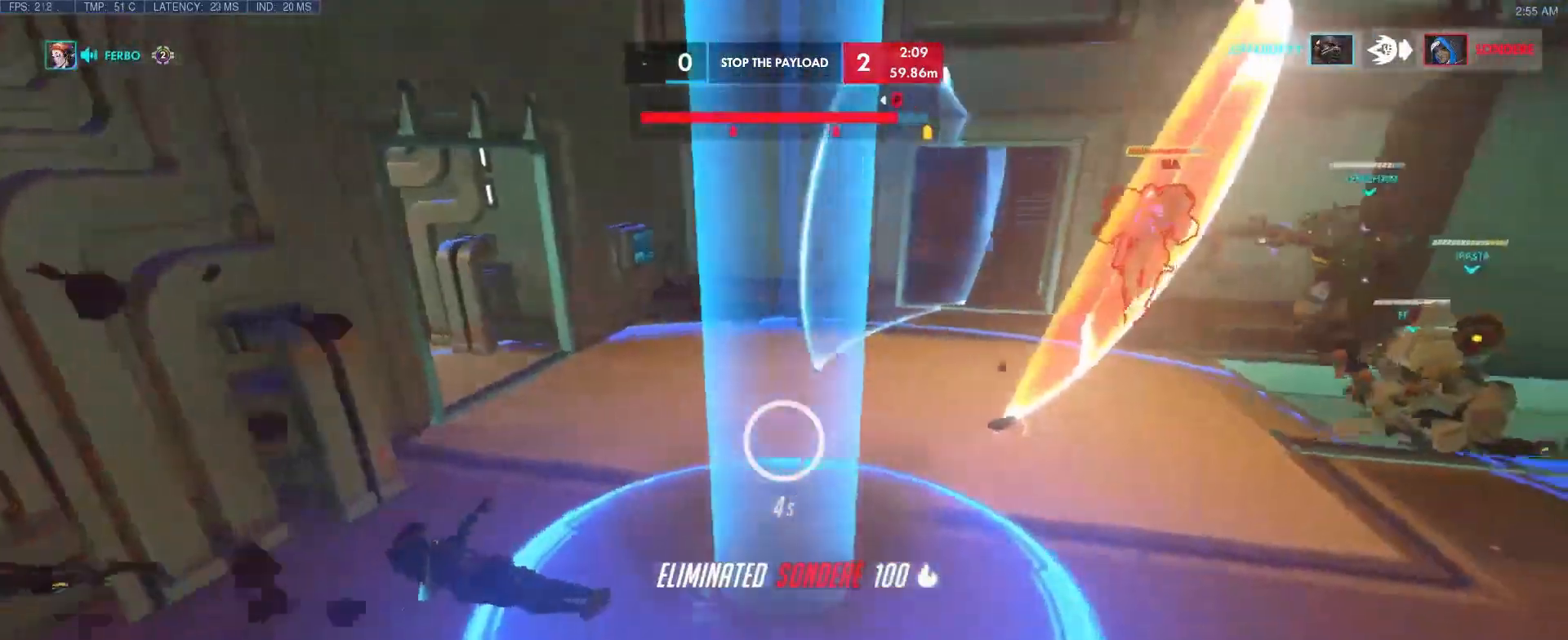
{"keys": ["w"], "events": []}
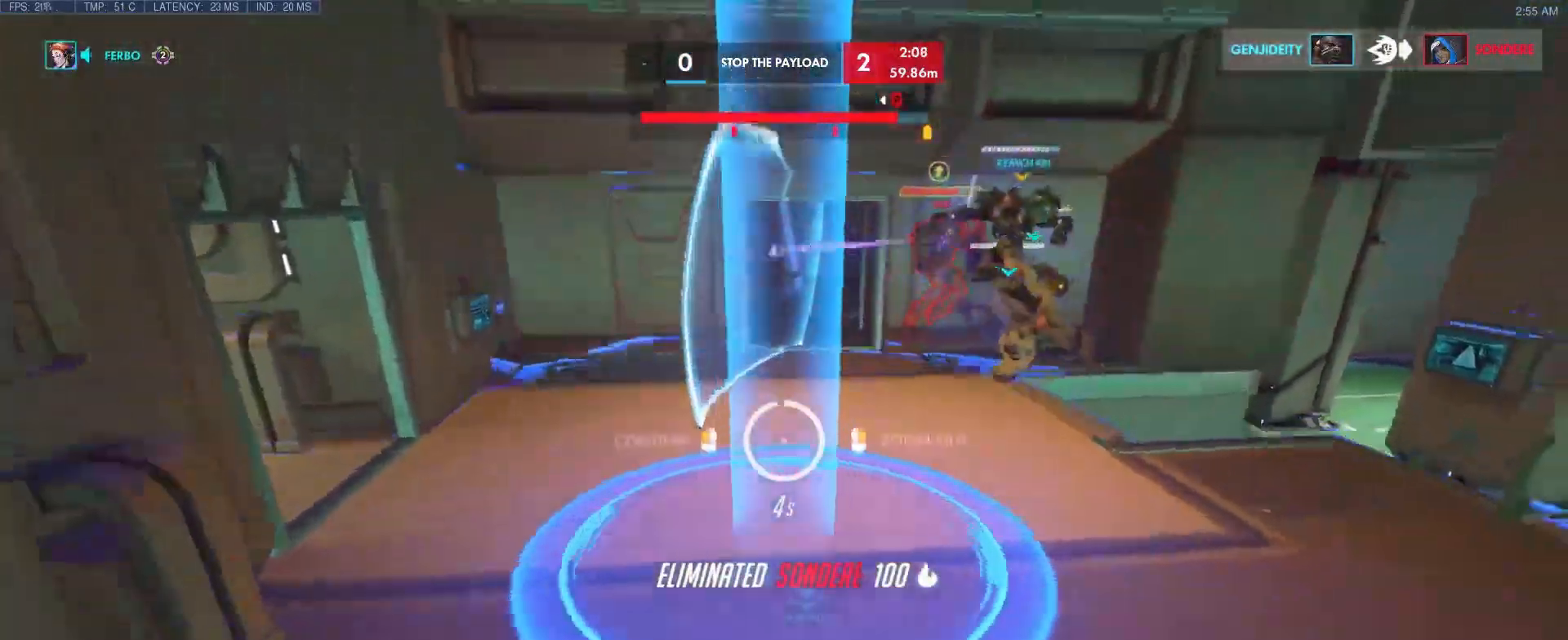
{"keys": ["w"], "events": []}
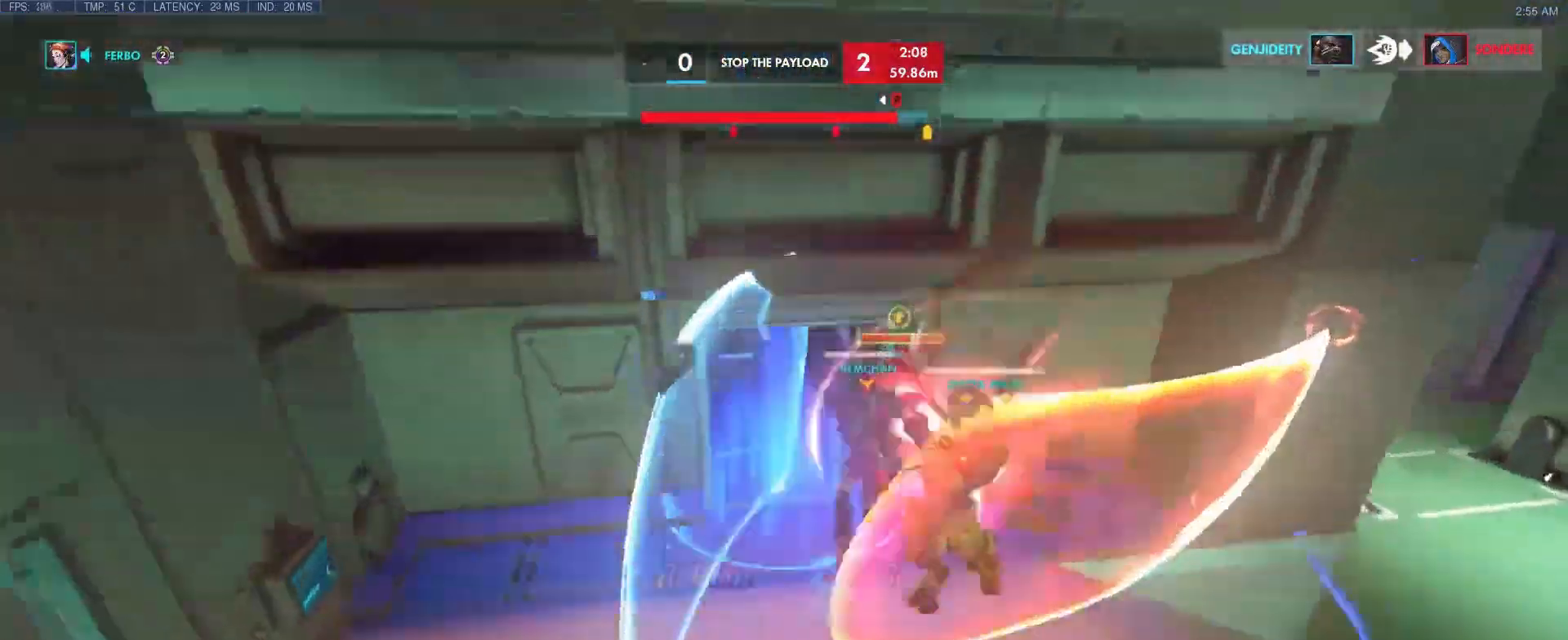
{"keys": ["w"], "events": [[50, "w", "up"], [333, "w", "down"]]}
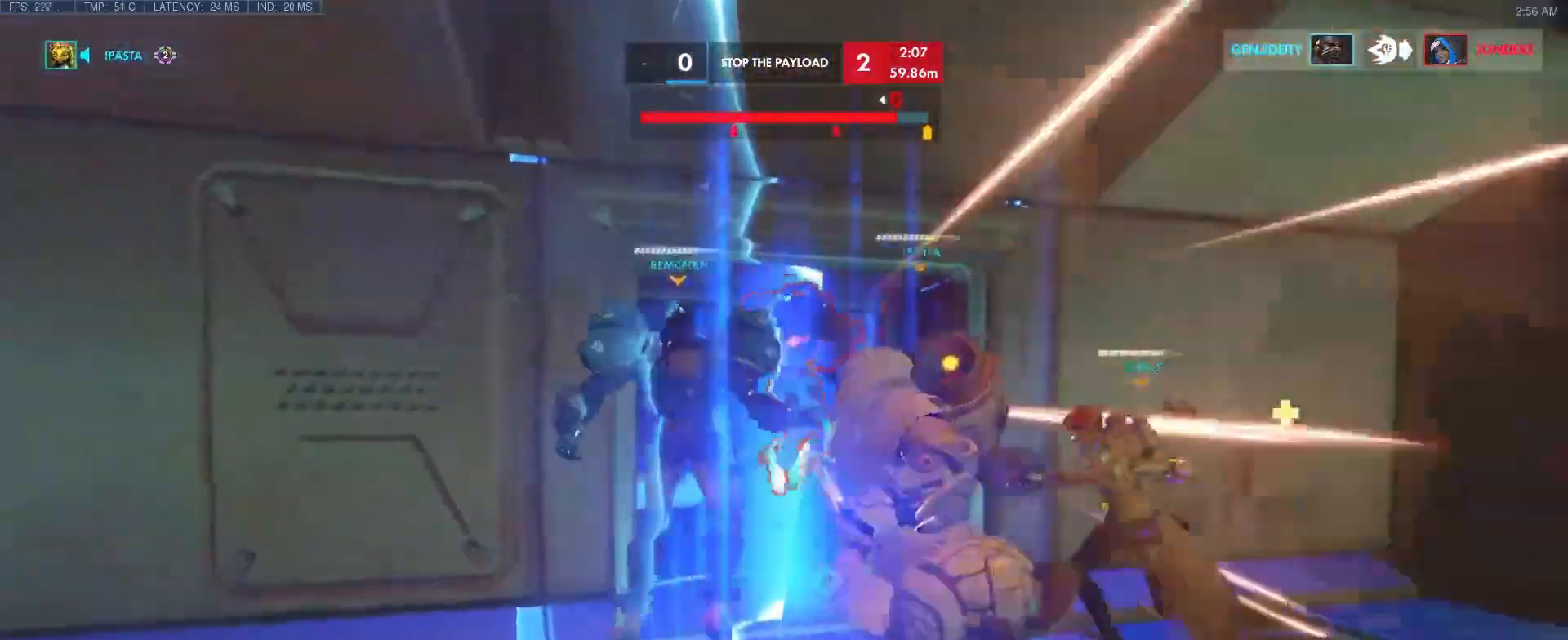
{"keys": ["w"], "events": []}
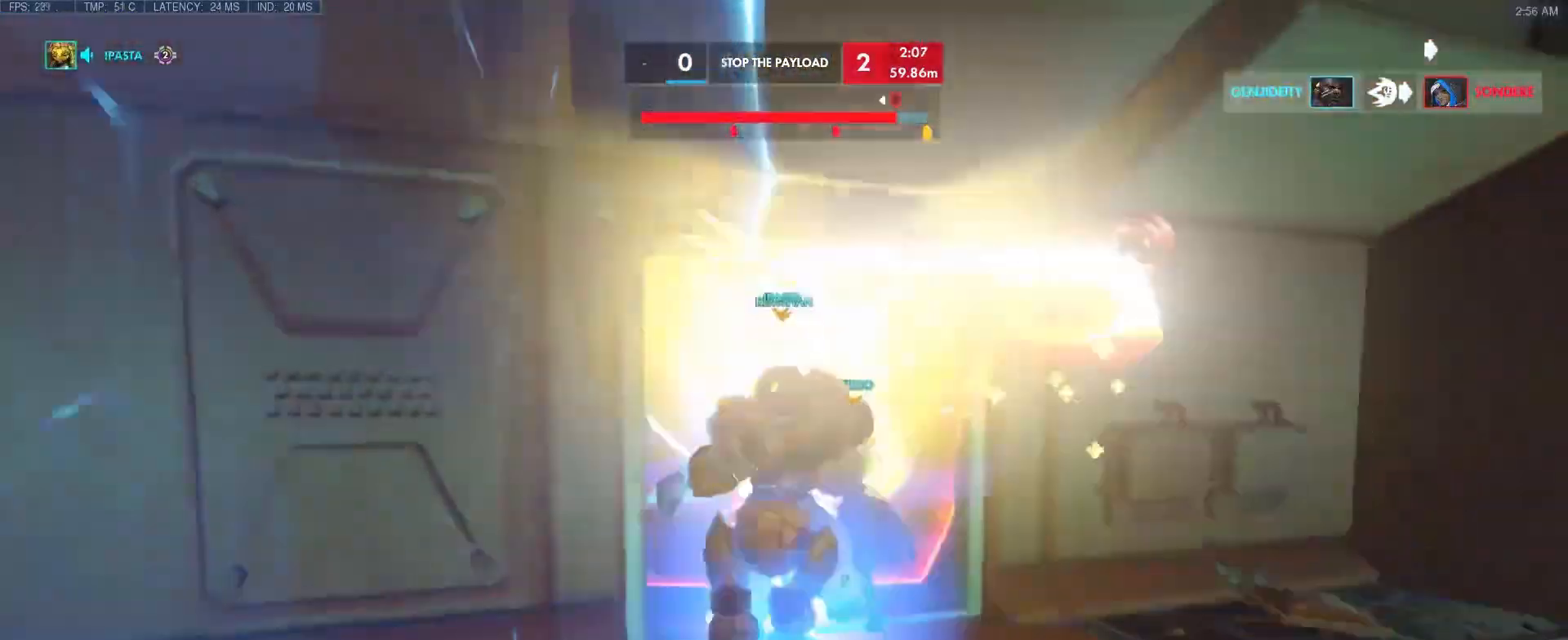
{"keys": ["w"], "events": [[300, "b", "down"], [400, "b", "up"]]}
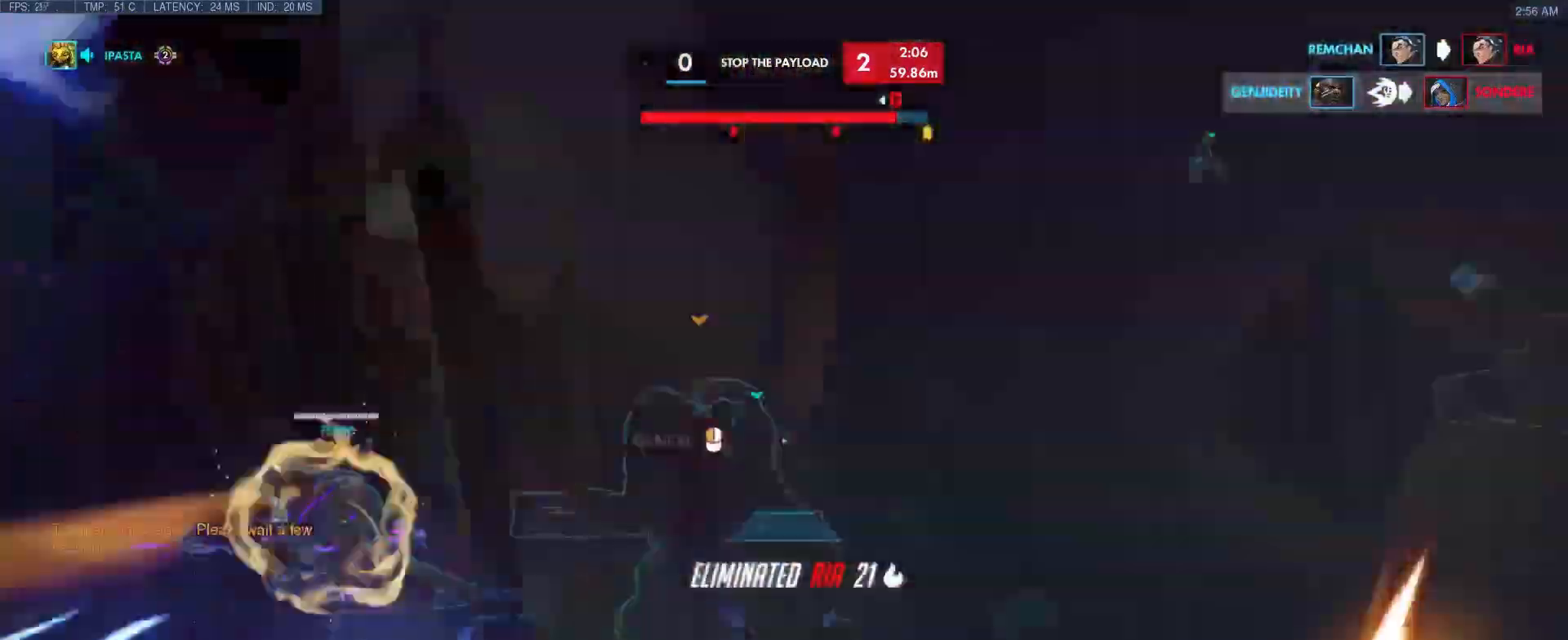
{"keys": ["ctrl", "d", "w"], "events": [[33, "d", "down"], [233, "b", "down"], [383, "b", "up"], [433, "ctrl", "down"]]}
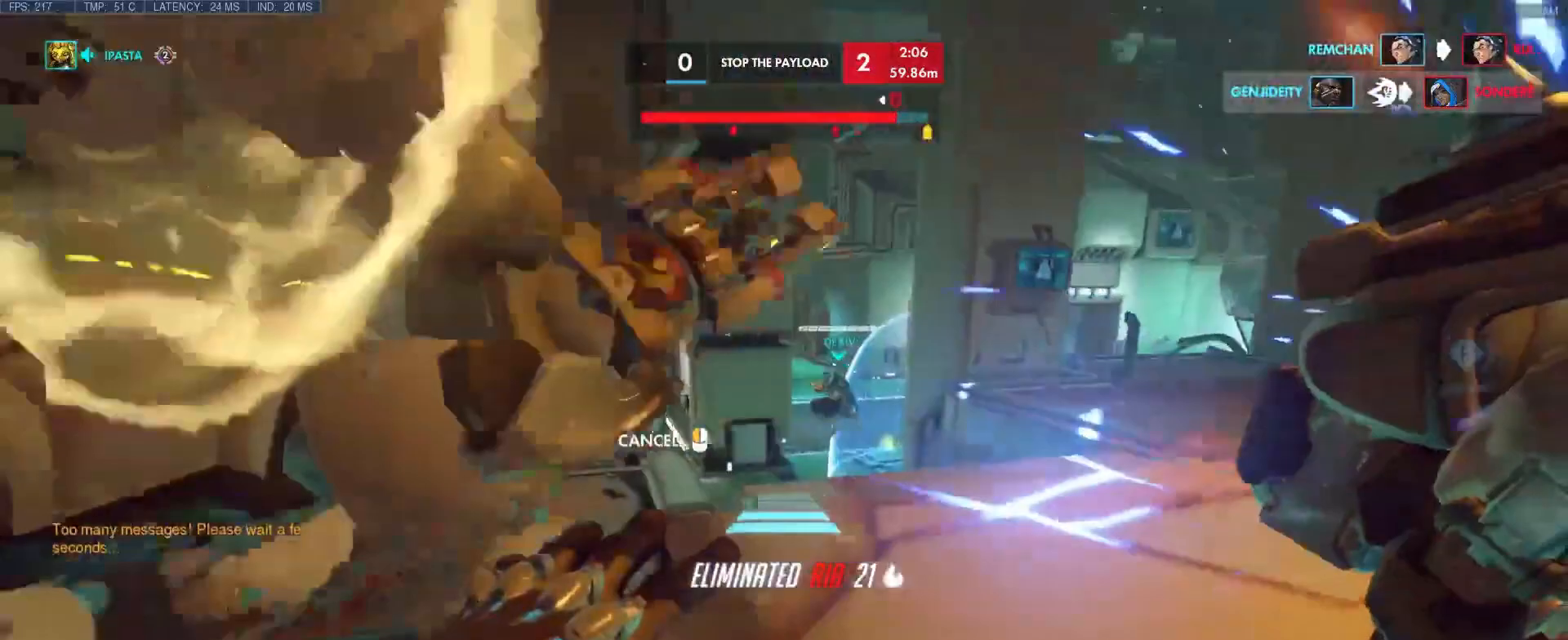
{"keys": ["d", "w"], "events": [[67, "ctrl", "up"], [67, "w", "up"], [117, "ctrl", "down"], [217, "b", "down"], [267, "ctrl", "up"], [350, "b", "up"], [500, "w", "down"]]}
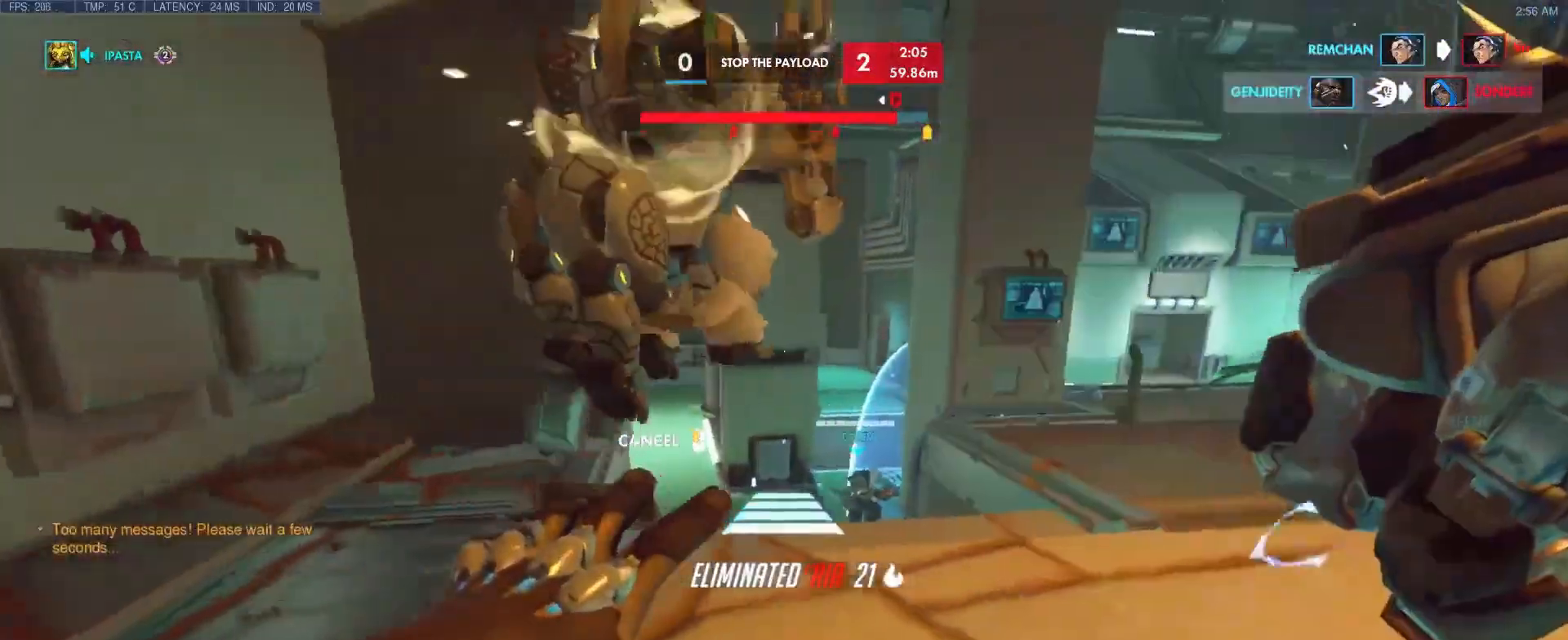
{"keys": ["space", "w"], "events": [[183, "d", "up"], [467, "space", "down"]]}
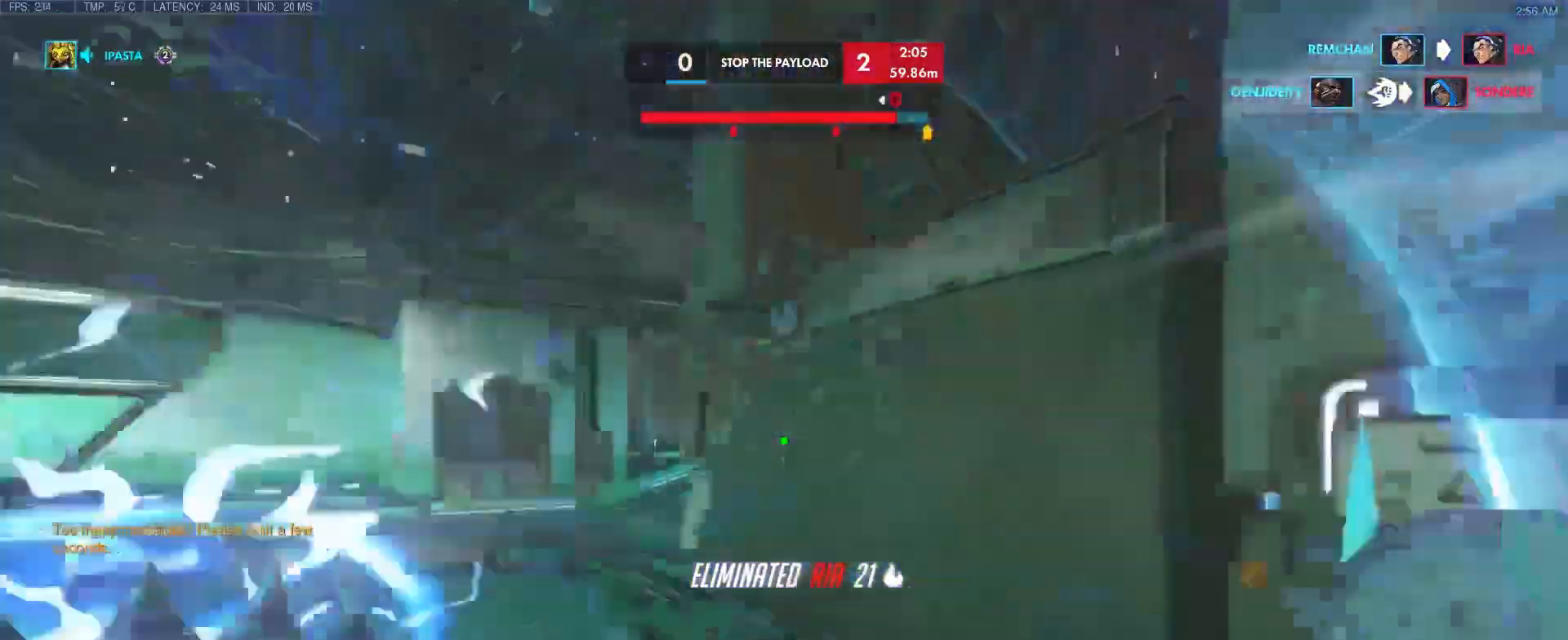
{"keys": ["w"], "events": [[50, "space", "up"], [100, "space", "down"], [200, "space", "up"], [250, "b", "down"], [283, "shift", "down"], [383, "b", "up"], [433, "shift", "up"]]}
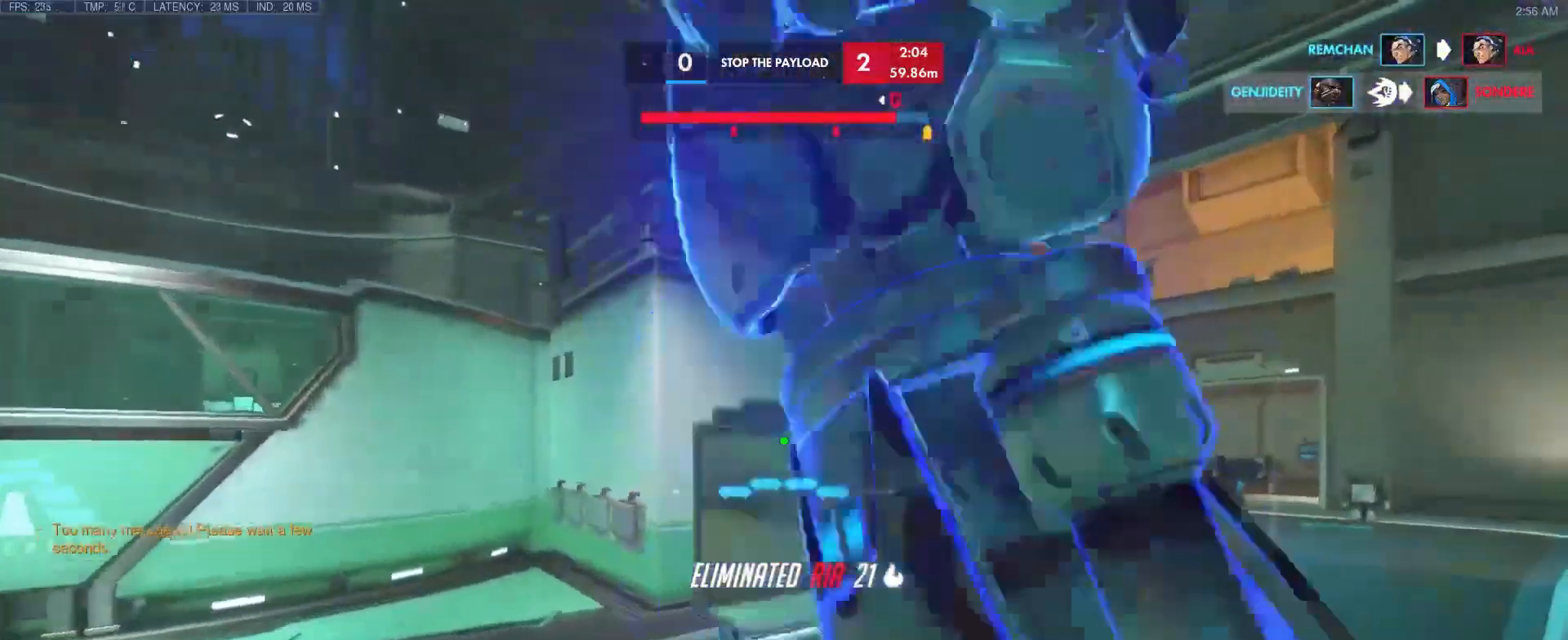
{"keys": ["e", "w"], "events": [[300, "e", "down"], [400, "e", "up"], [500, "e", "down"]]}
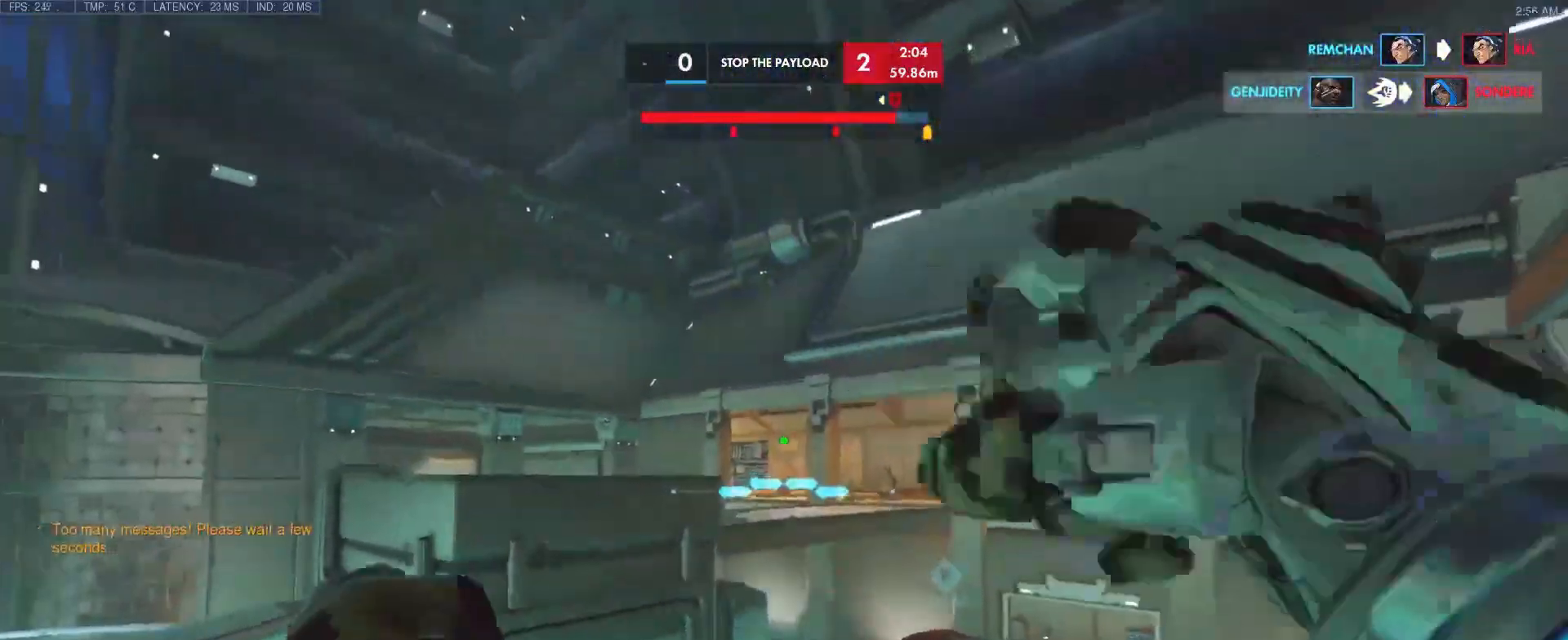
{"keys": ["w"], "events": [[83, "e", "up"], [133, "e", "down"], [233, "e", "up"], [283, "e", "down"], [367, "e", "up"]]}
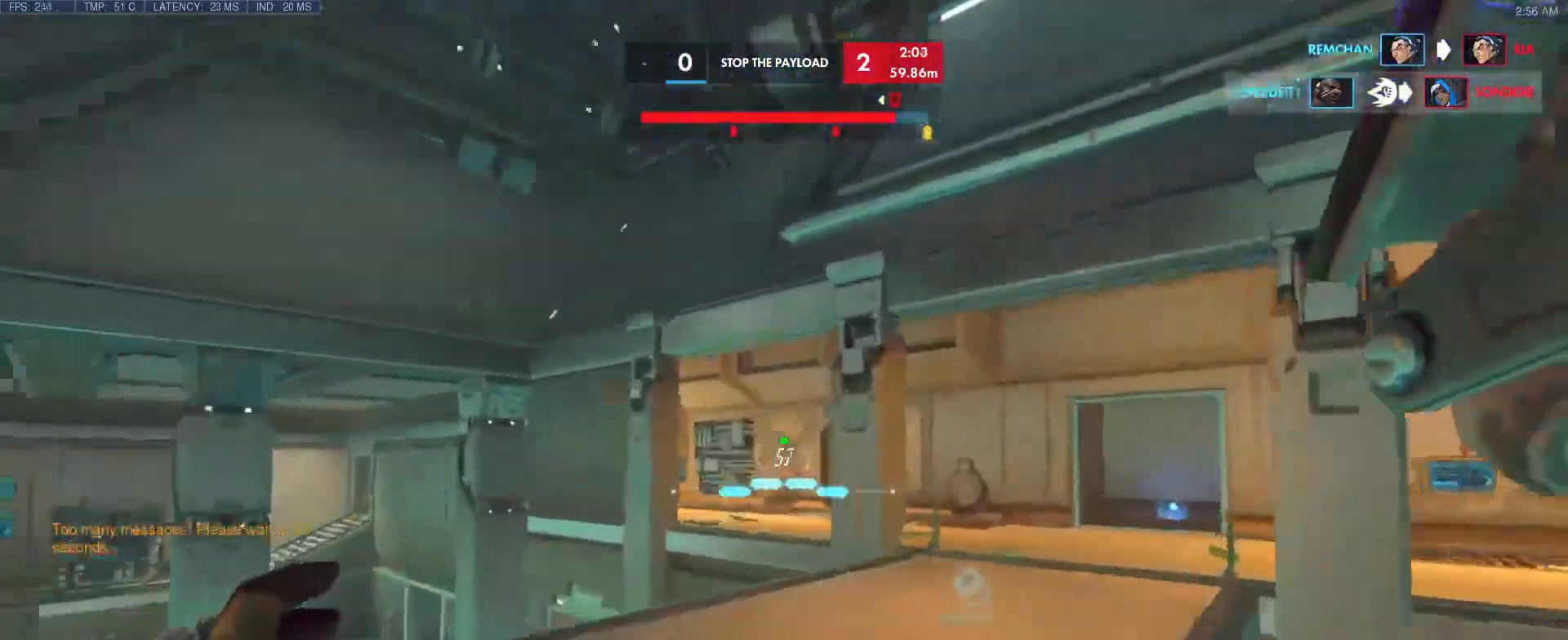
{"keys": ["w"], "events": []}
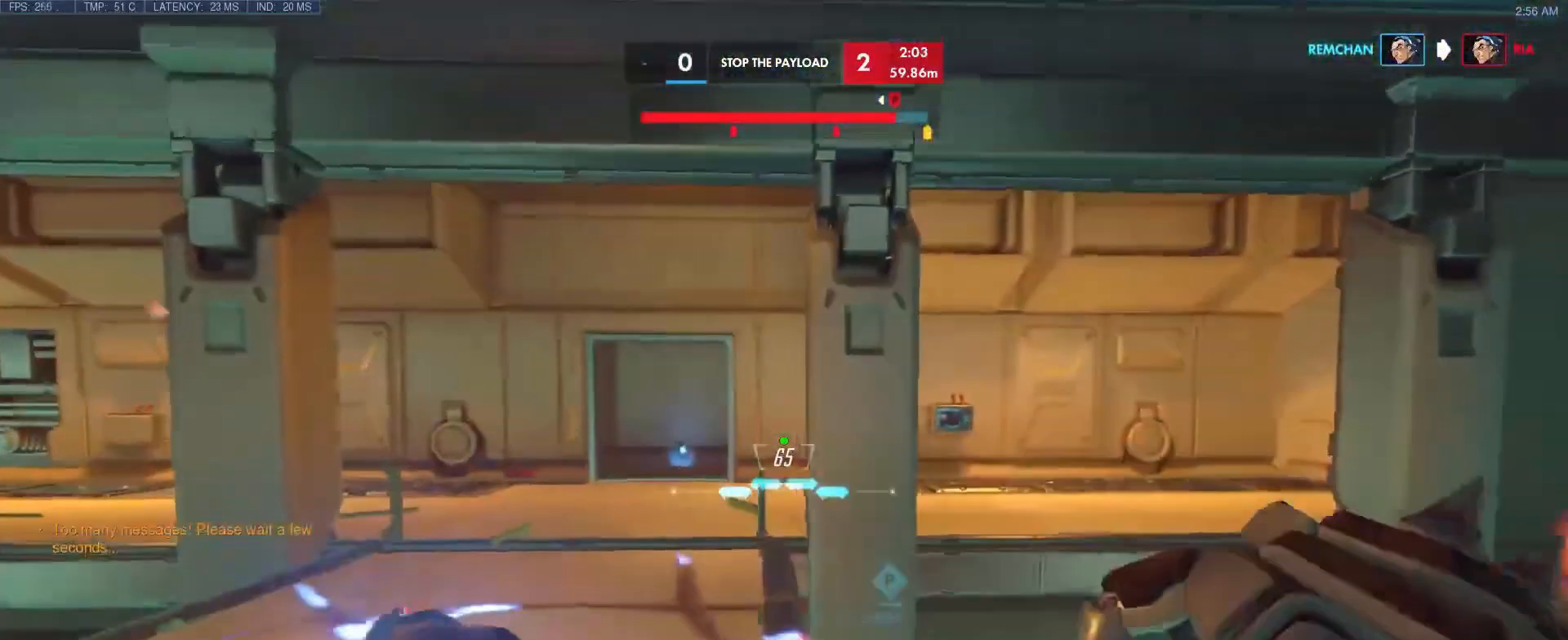
{"keys": ["w"], "events": [[33, "a", "down"], [33, "r", "down"], [167, "r", "up"], [300, "a", "up"]]}
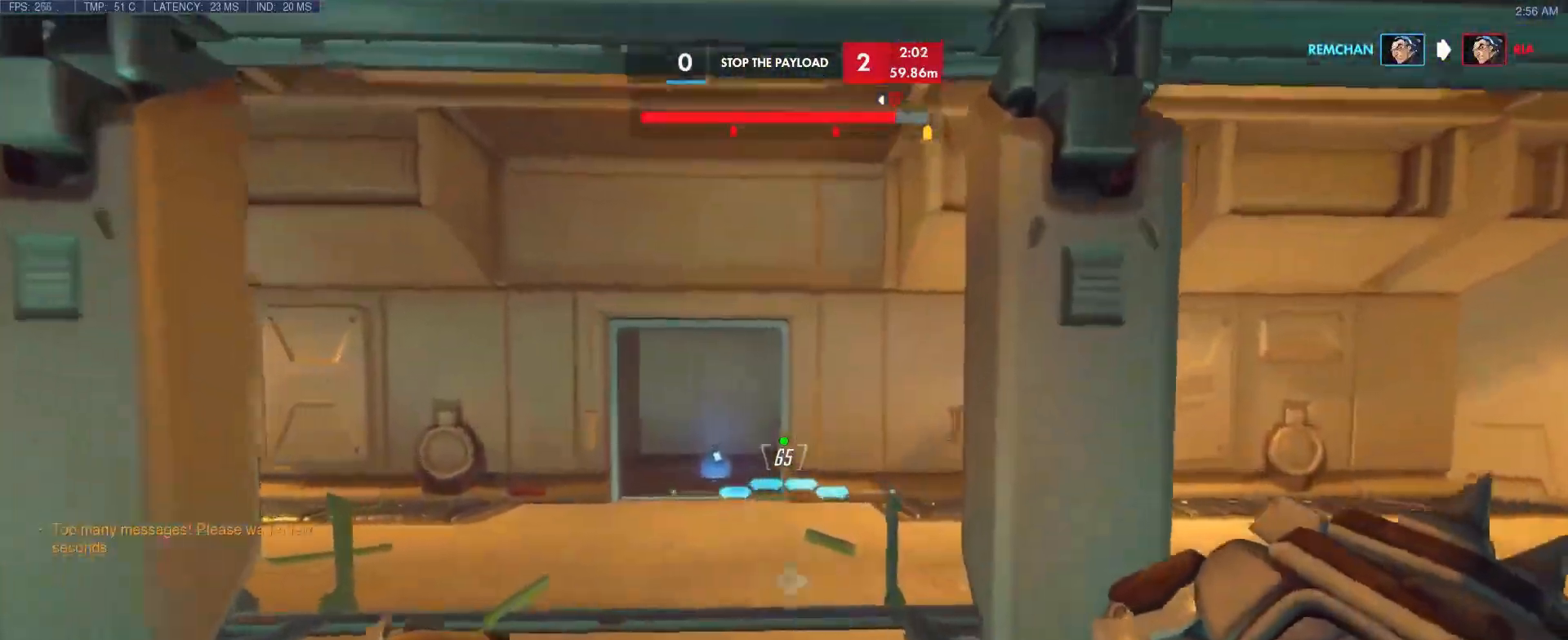
{"keys": ["w"], "events": []}
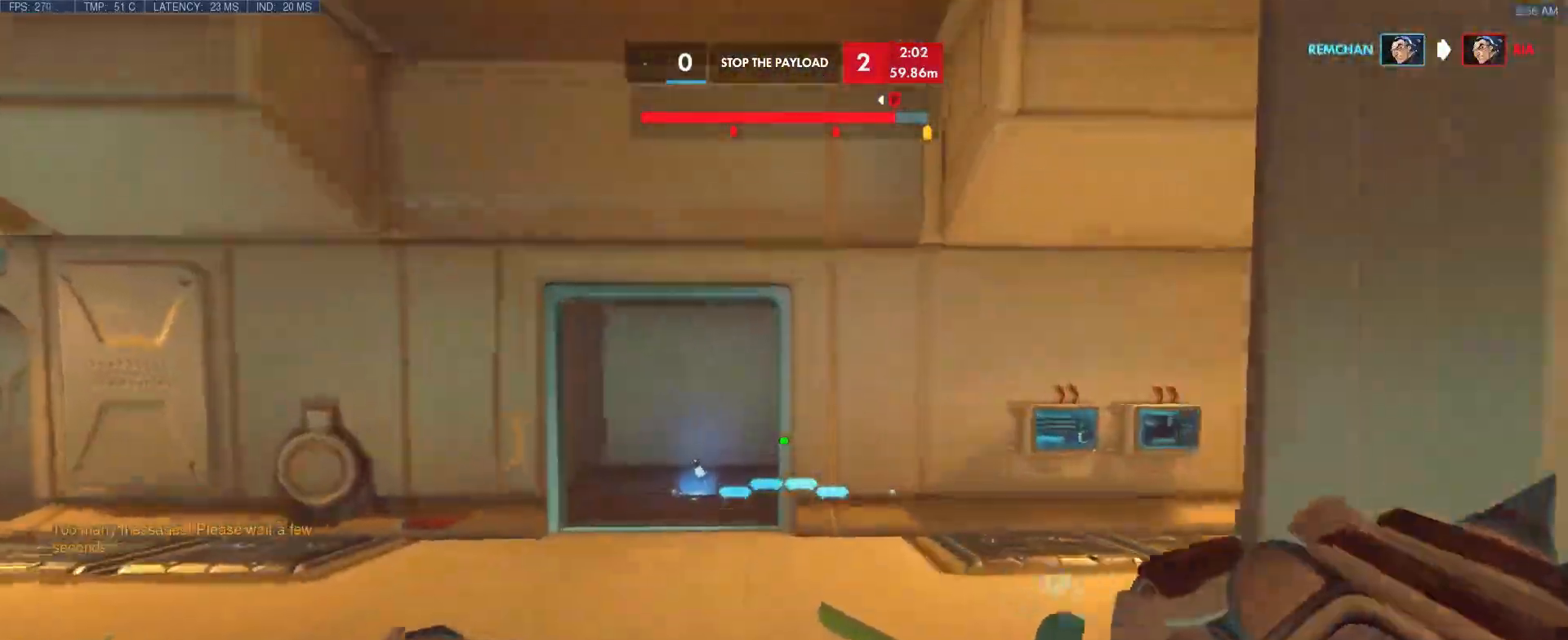
{"keys": ["w"], "events": []}